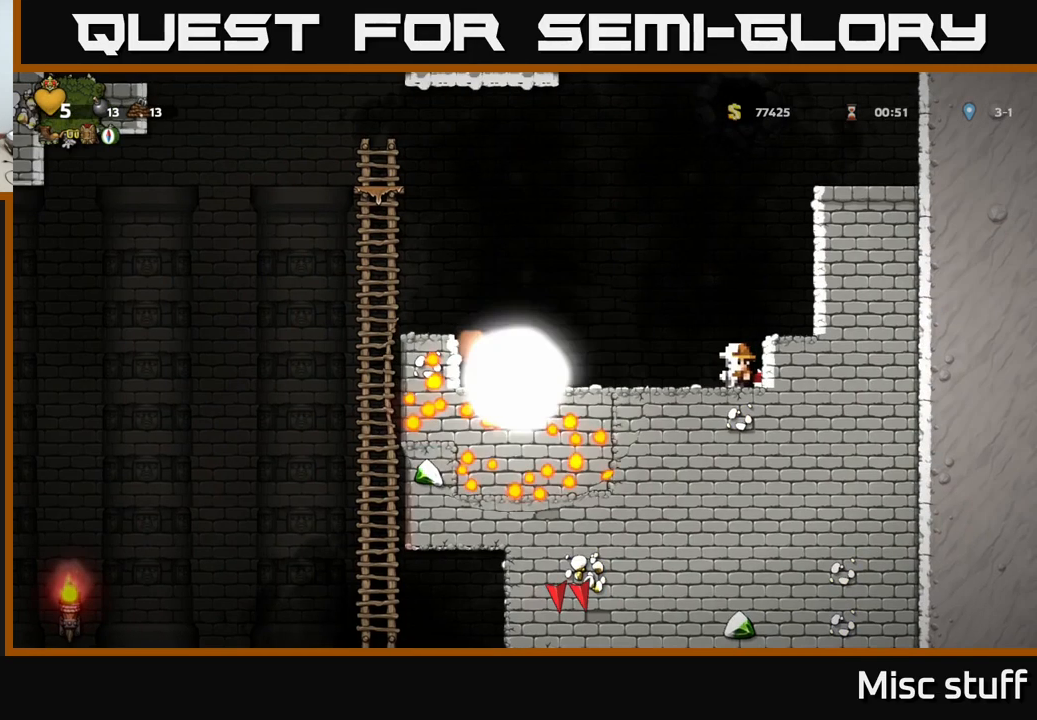
Gameplay with a controller (Xbox layout); each line is a JSON object with the inputs held at the frame after it. "events" lists button and stick changes between this image and that frame as [ms after this image, input, new state], when the widget could be followed in between. Not read: right_stick.
{"buttons": ["DPAD_LEFT"], "left_stick": "center", "events": [[383, "DPAD_LEFT", "down"]]}
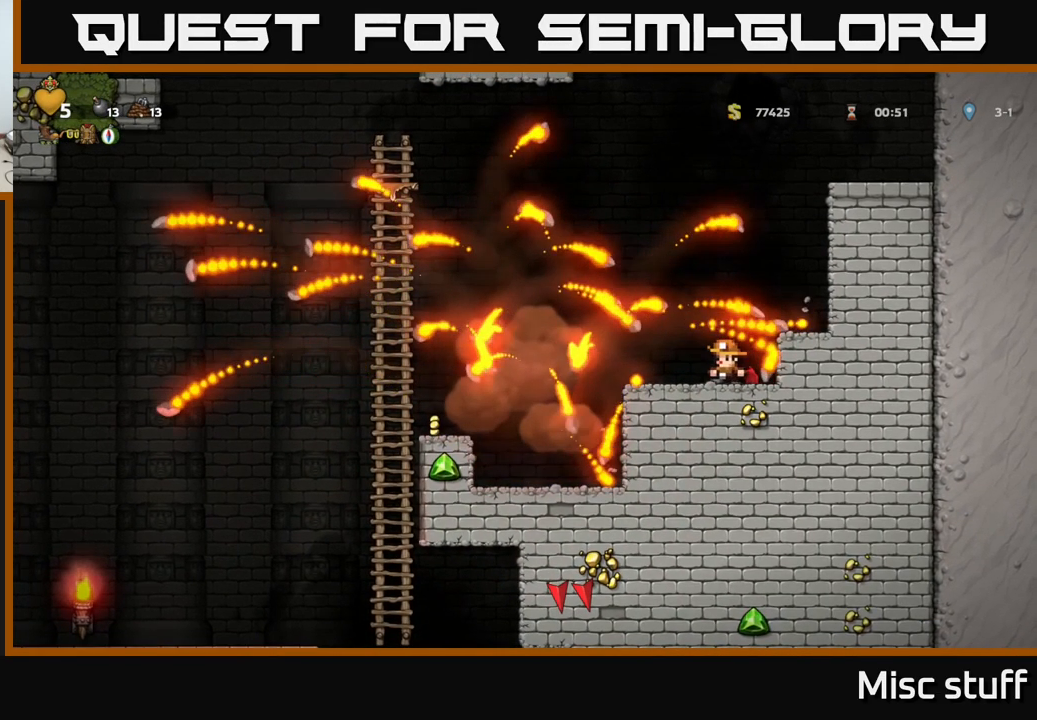
{"buttons": [], "left_stick": "center", "events": [[100, "DPAD_LEFT", "up"], [233, "DPAD_RIGHT", "down"], [300, "DPAD_RIGHT", "up"]]}
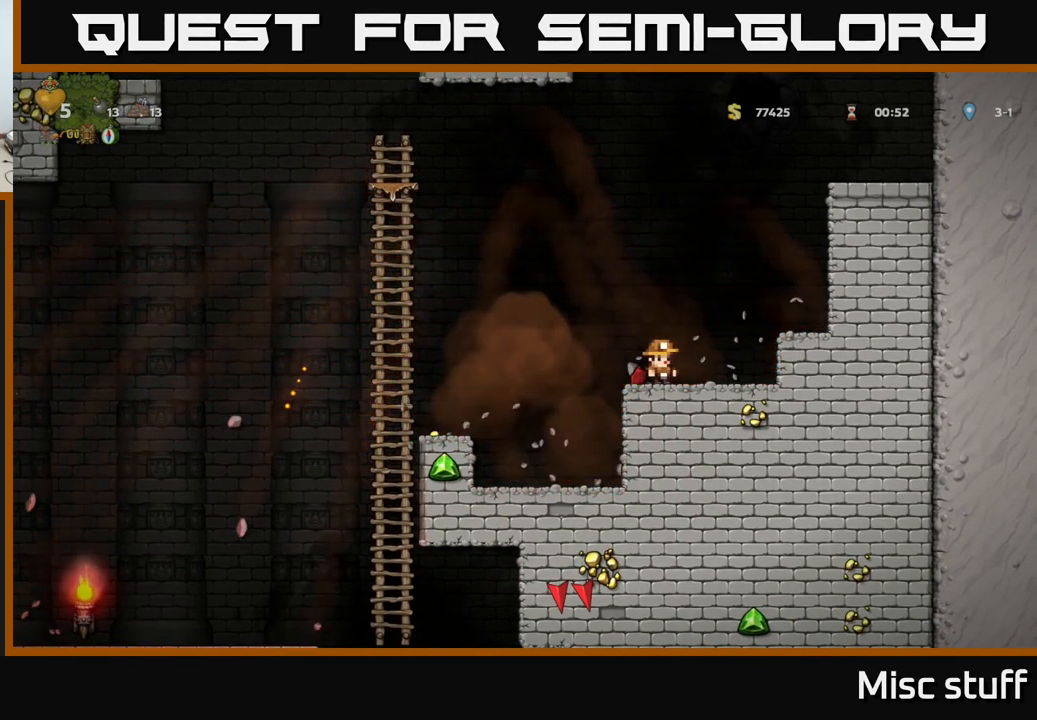
{"buttons": [], "left_stick": "center", "events": [[200, "DPAD_LEFT", "down"], [266, "DPAD_LEFT", "up"], [366, "DPAD_RIGHT", "down"], [450, "DPAD_RIGHT", "up"]]}
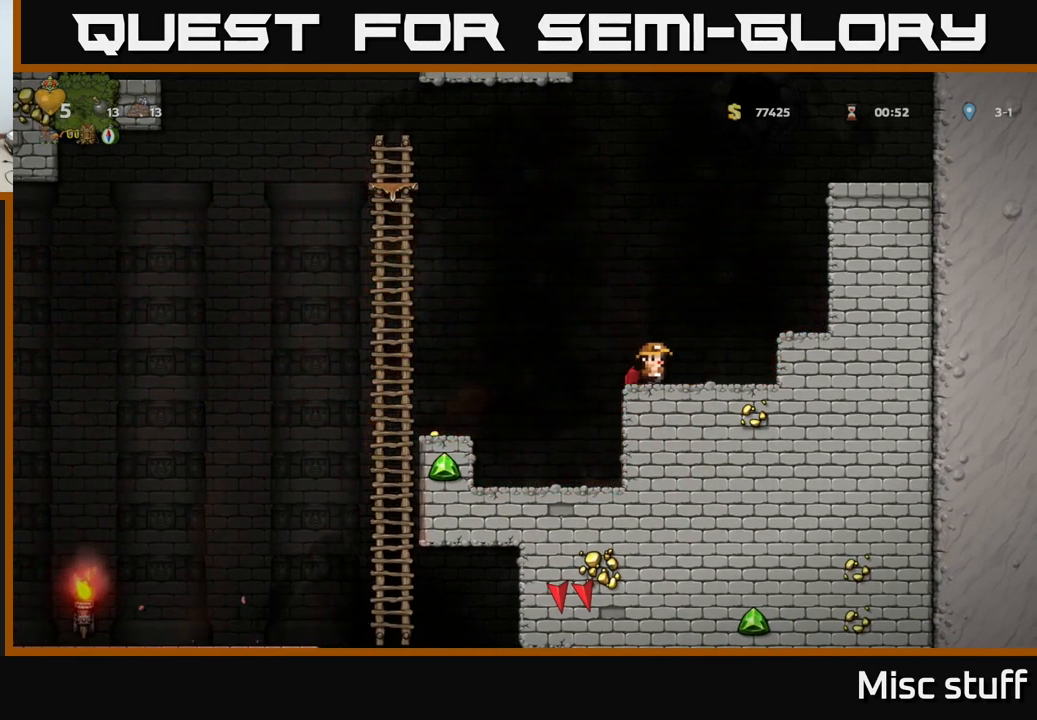
{"buttons": [], "left_stick": "center", "events": [[300, "DPAD_RIGHT", "down"], [367, "DPAD_RIGHT", "up"]]}
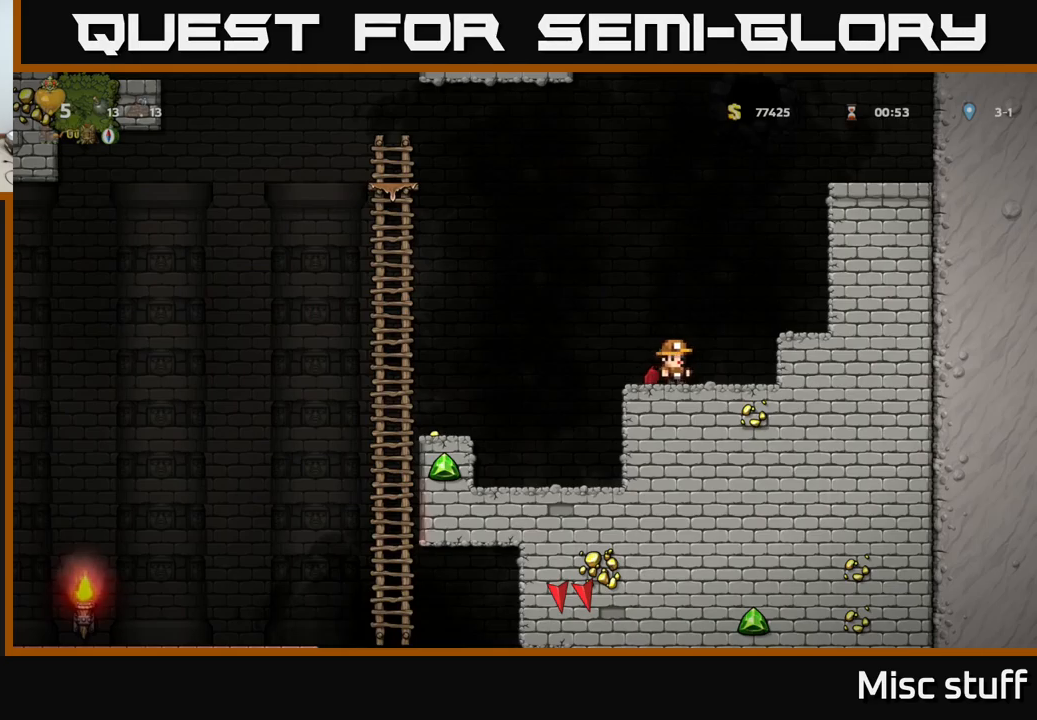
{"buttons": [], "left_stick": "center", "events": [[317, "DPAD_DOWN", "down"], [367, "L1", "down"], [417, "DPAD_DOWN", "up"], [433, "L1", "up"]]}
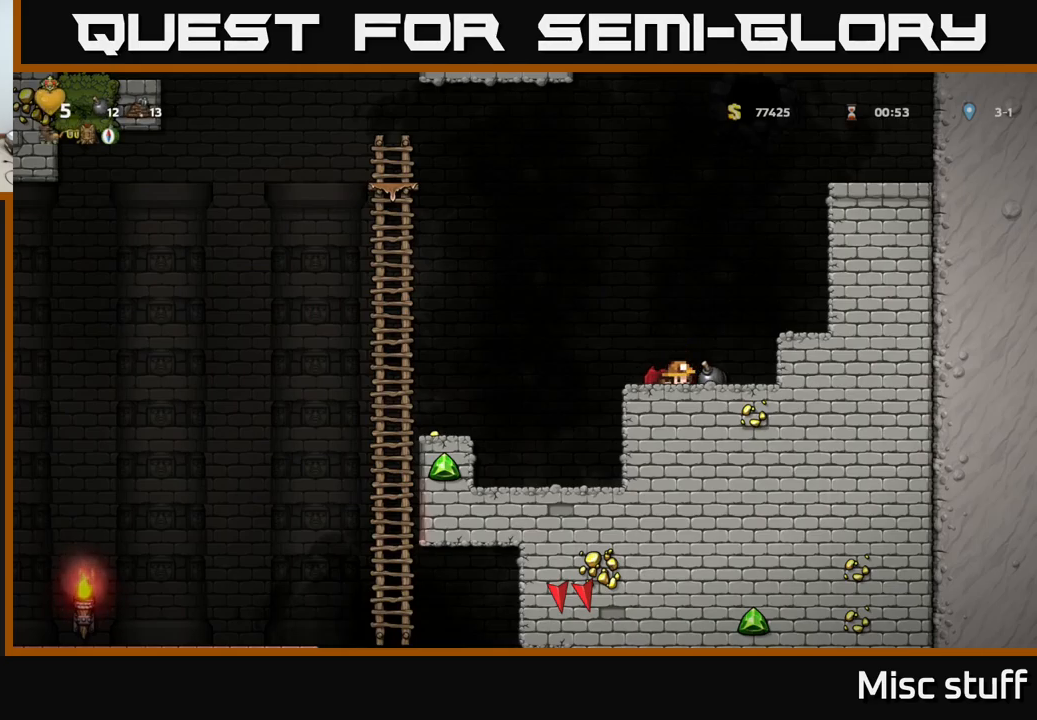
{"buttons": ["A", "DPAD_LEFT"], "left_stick": "center", "events": [[217, "DPAD_LEFT", "down"], [367, "A", "down"]]}
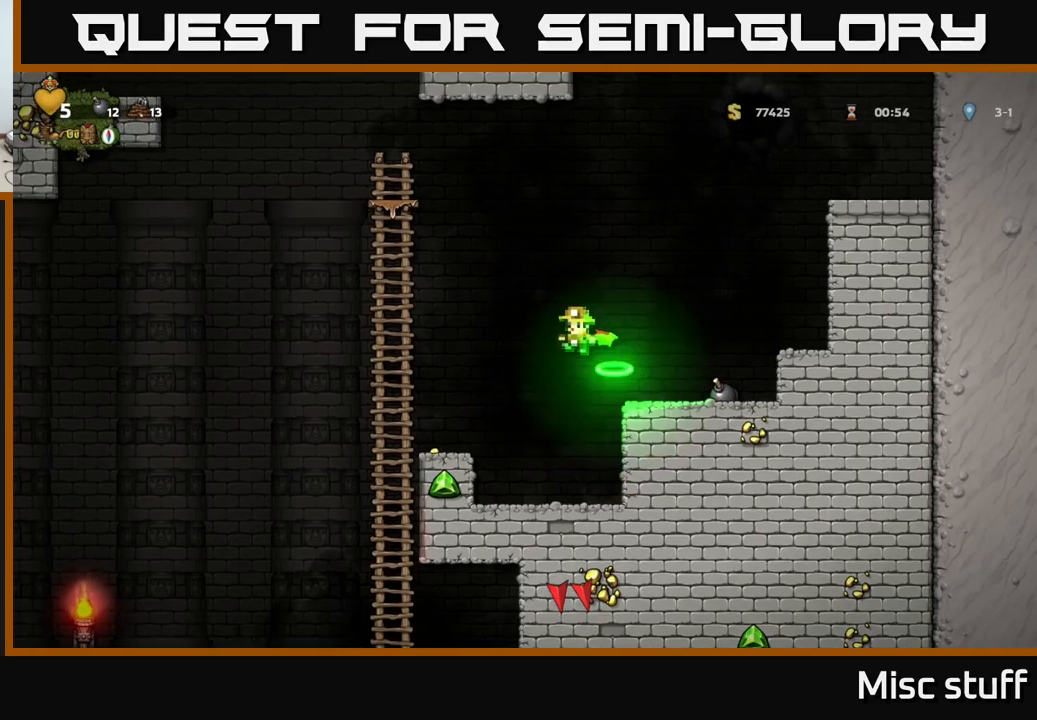
{"buttons": [], "left_stick": "center", "events": [[17, "A", "up"], [233, "DPAD_LEFT", "up"], [417, "DPAD_RIGHT", "down"], [483, "DPAD_RIGHT", "up"]]}
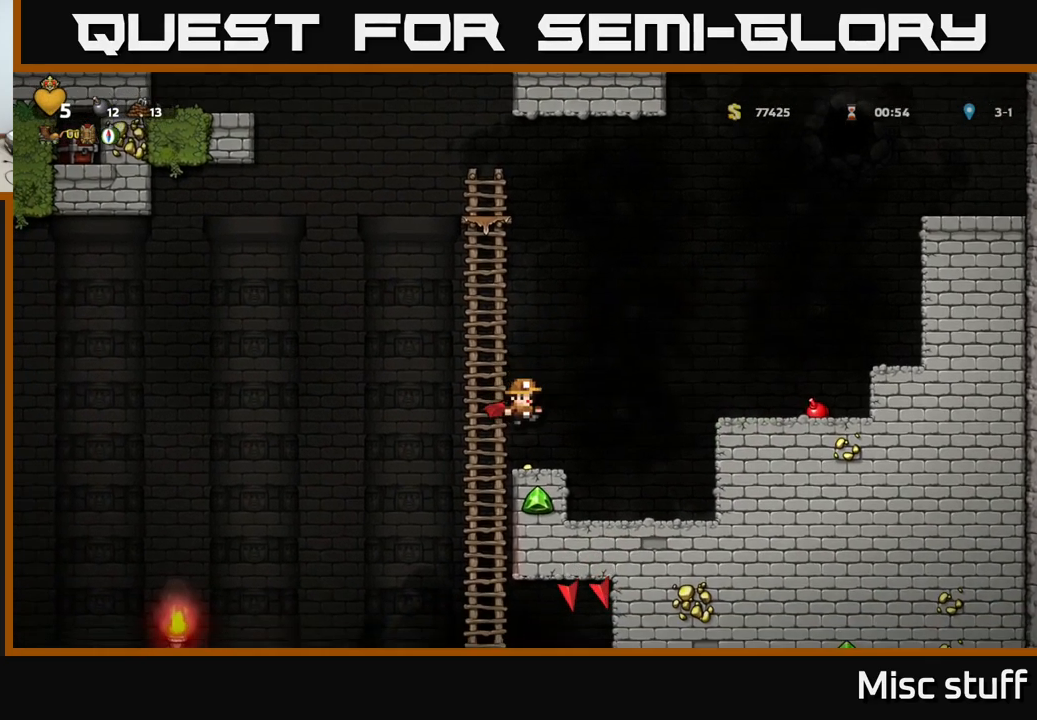
{"buttons": [], "left_stick": "center", "events": []}
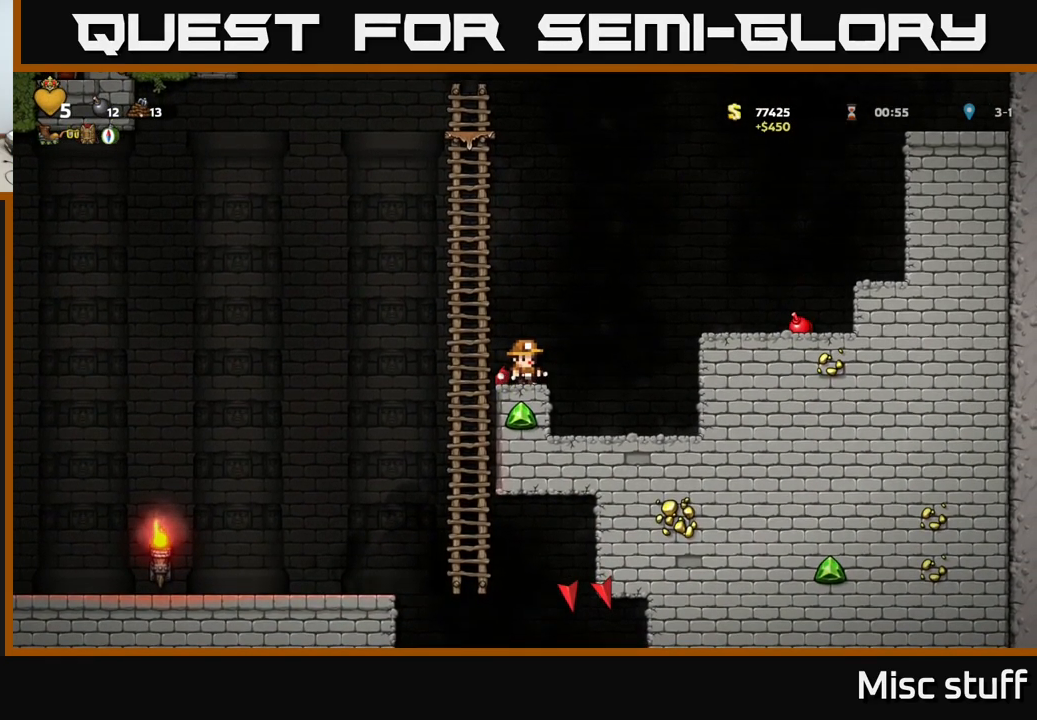
{"buttons": [], "left_stick": "center", "events": []}
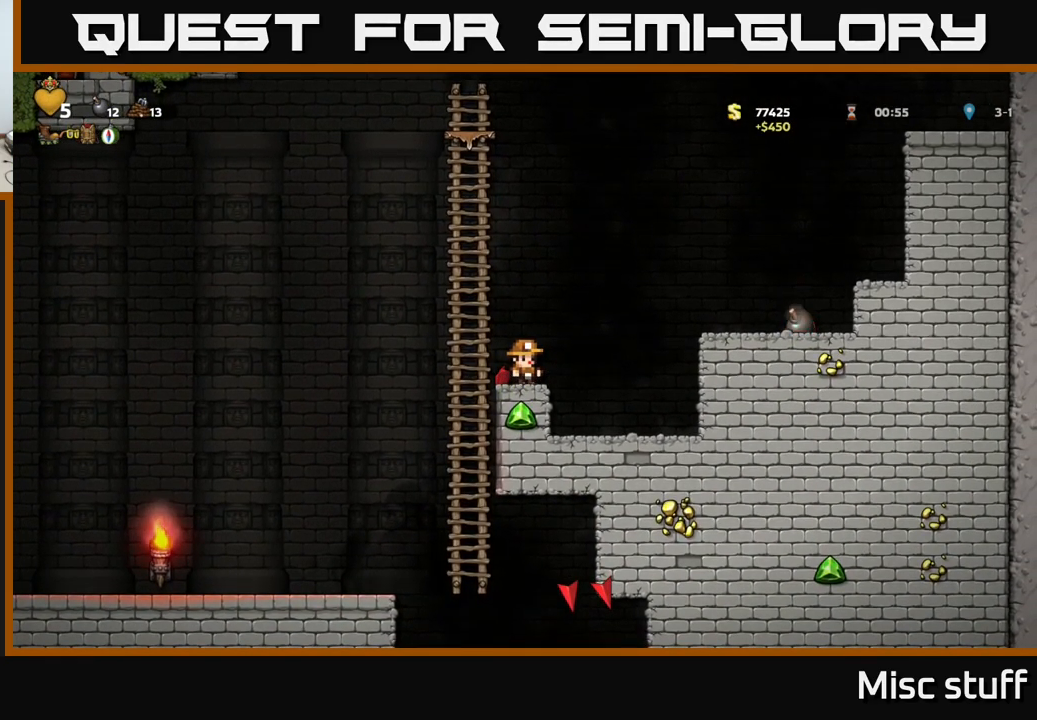
{"buttons": [], "left_stick": "center", "events": []}
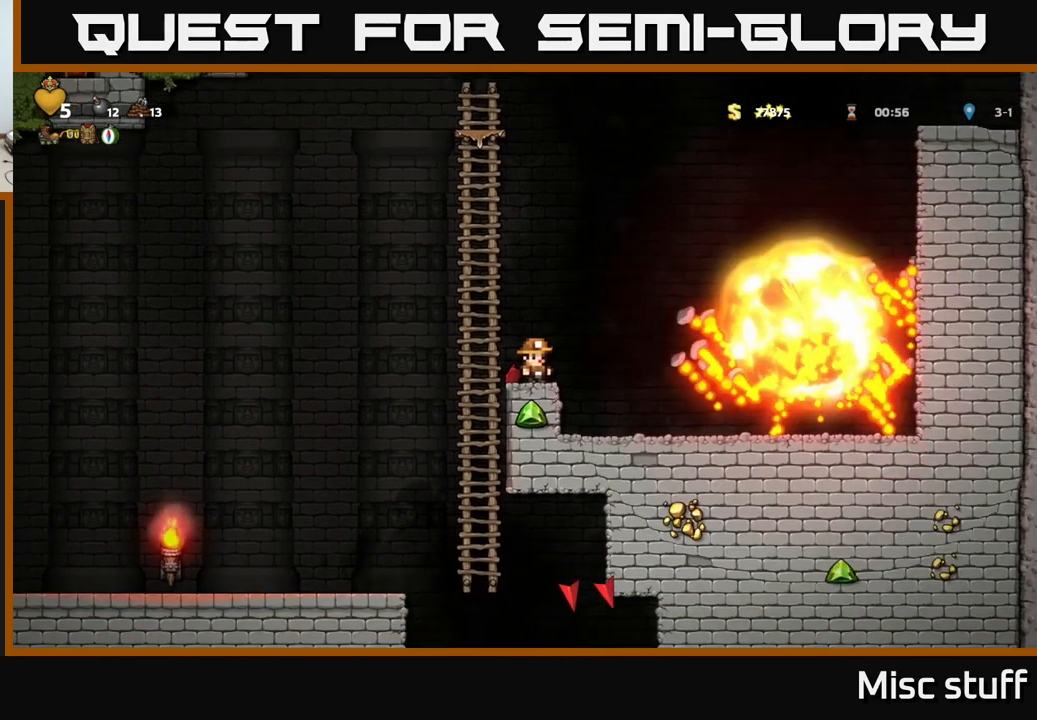
{"buttons": ["A", "DPAD_RIGHT"], "left_stick": "center", "events": [[417, "A", "down"], [467, "DPAD_RIGHT", "down"]]}
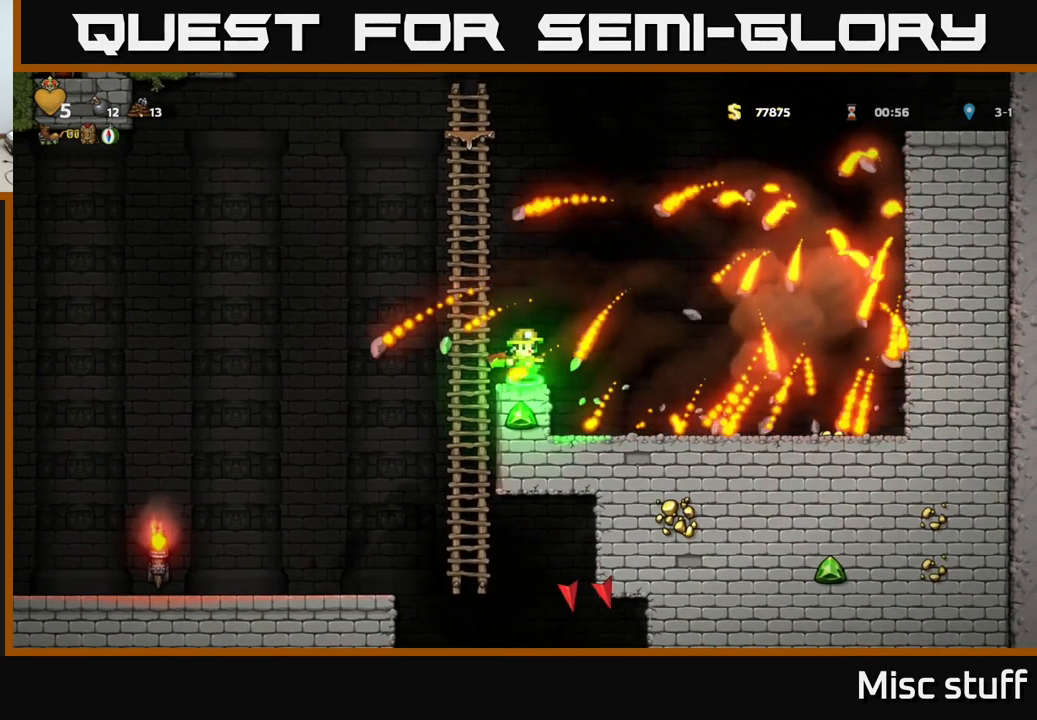
{"buttons": [], "left_stick": "center", "events": [[217, "A", "up"], [433, "DPAD_RIGHT", "up"]]}
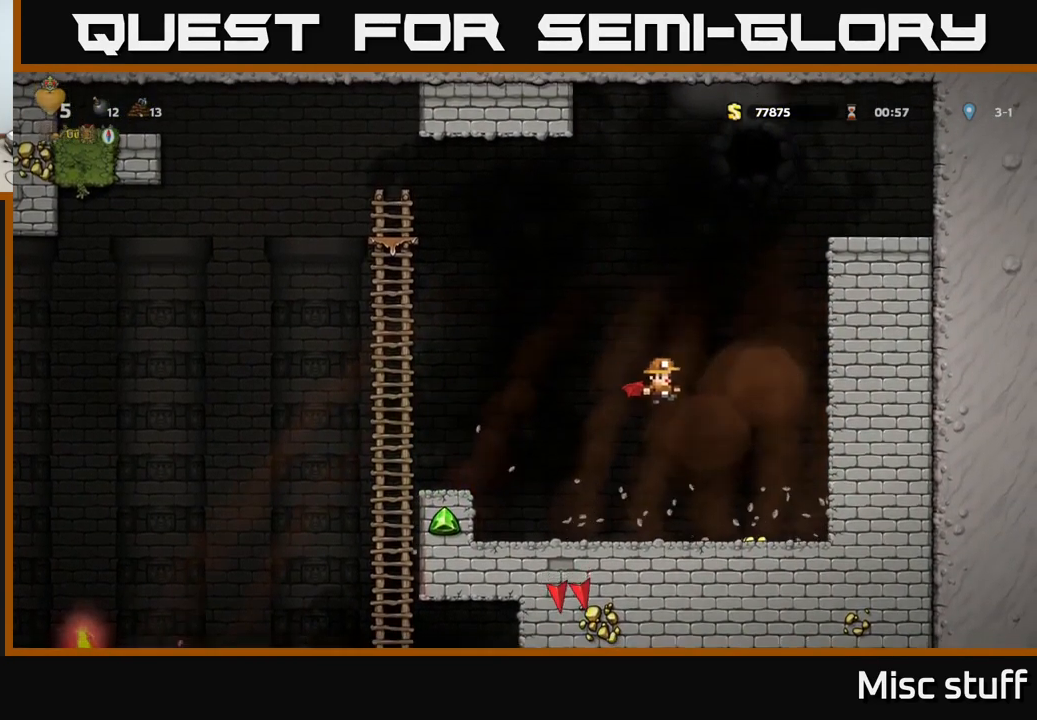
{"buttons": [], "left_stick": "center", "events": [[33, "DPAD_RIGHT", "down"], [367, "DPAD_RIGHT", "up"]]}
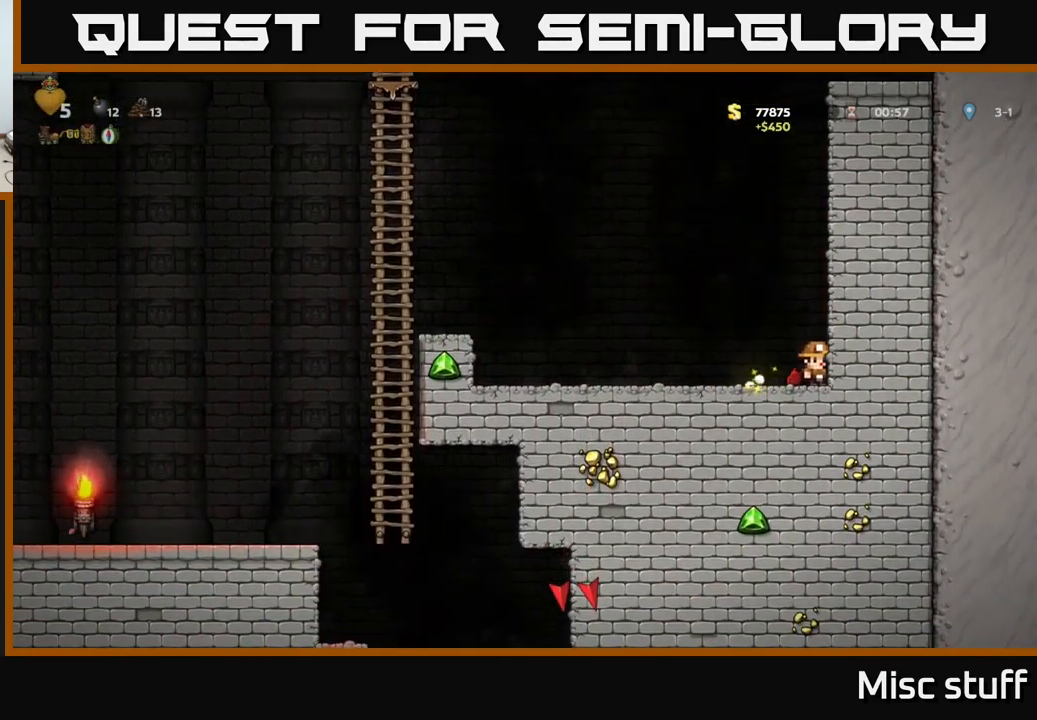
{"buttons": ["DPAD_LEFT"], "left_stick": "center", "events": [[350, "DPAD_LEFT", "down"]]}
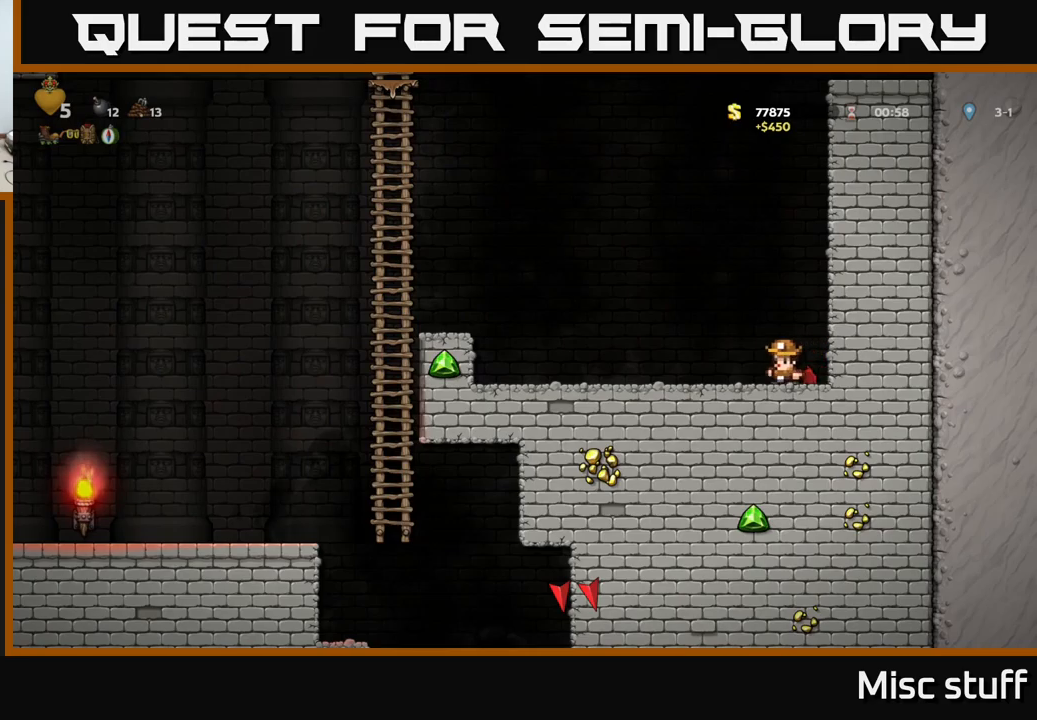
{"buttons": ["A", "DPAD_LEFT"], "left_stick": "center", "events": [[317, "A", "down"]]}
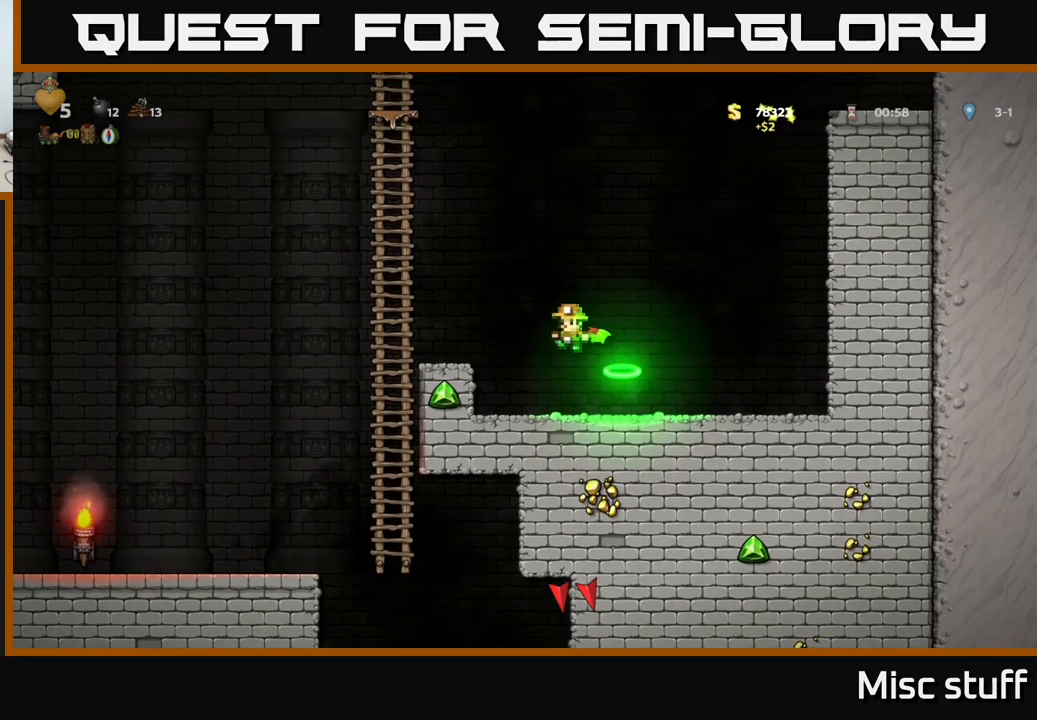
{"buttons": [], "left_stick": "center", "events": [[84, "A", "up"], [117, "DPAD_LEFT", "up"]]}
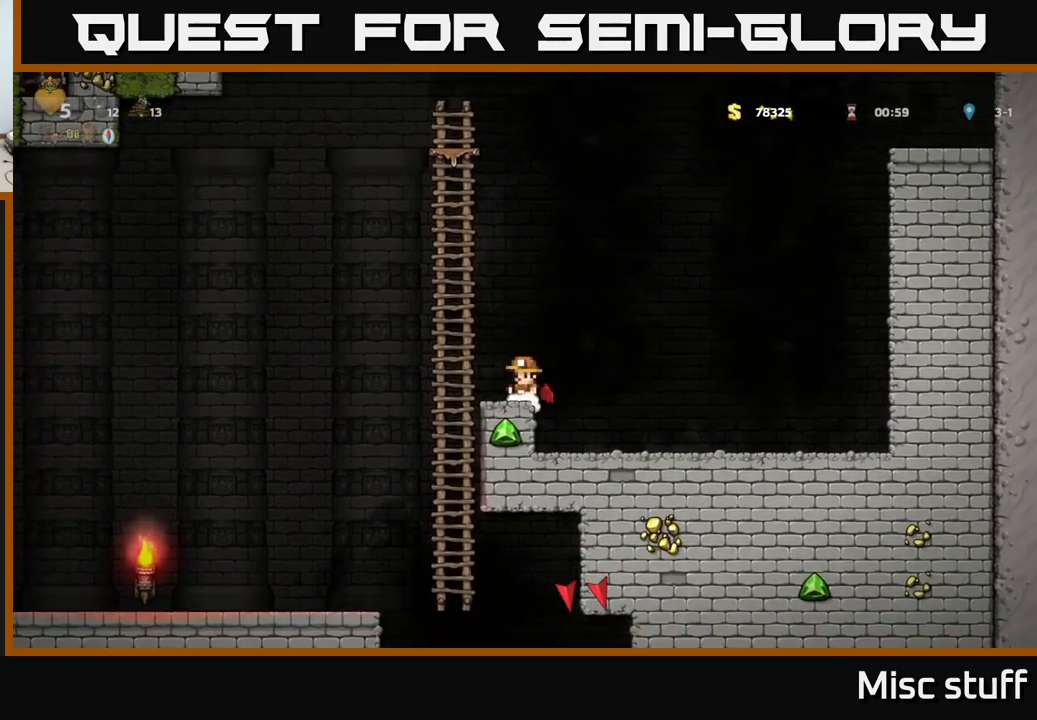
{"buttons": [], "left_stick": "center", "events": [[117, "A", "down"], [434, "A", "up"]]}
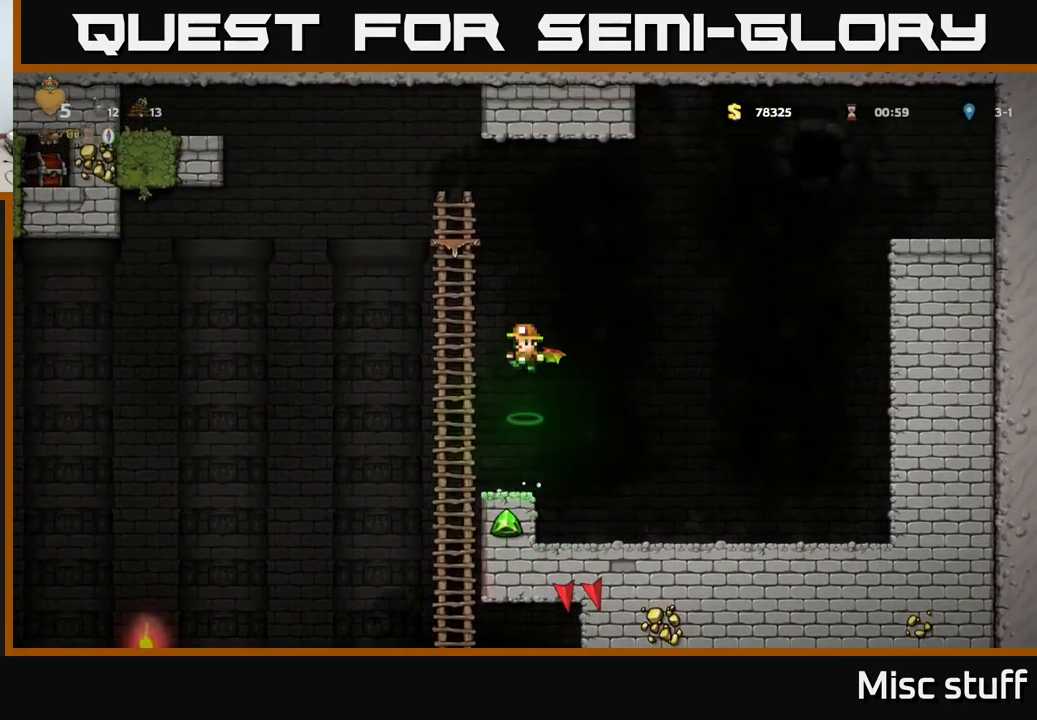
{"buttons": [], "left_stick": "center", "events": []}
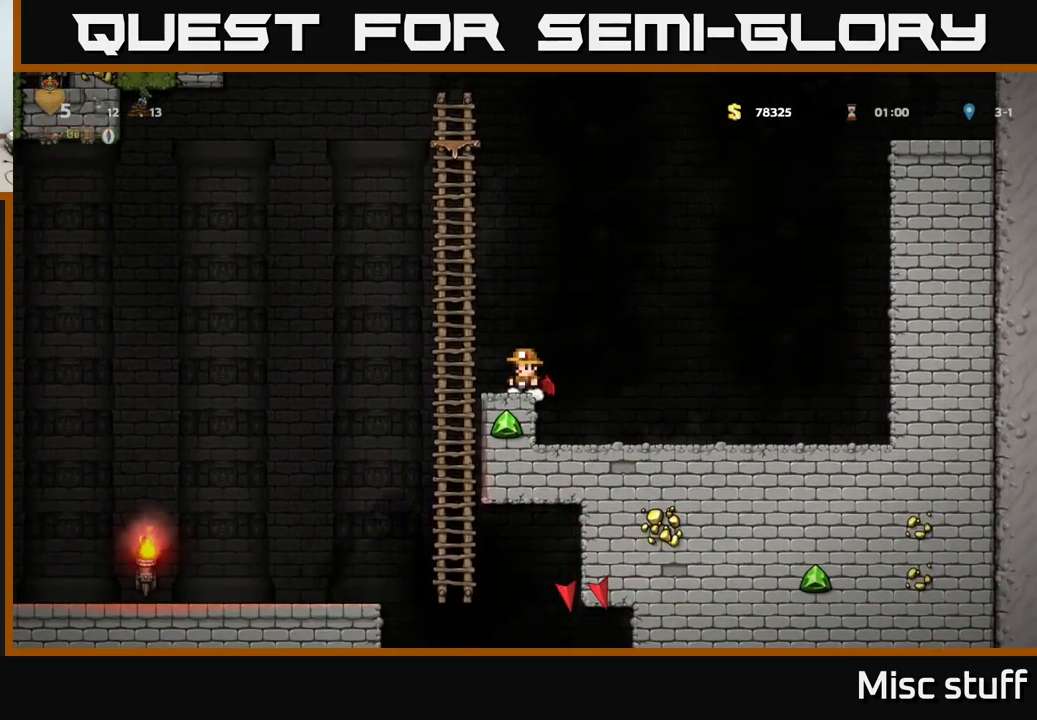
{"buttons": [], "left_stick": "center", "events": []}
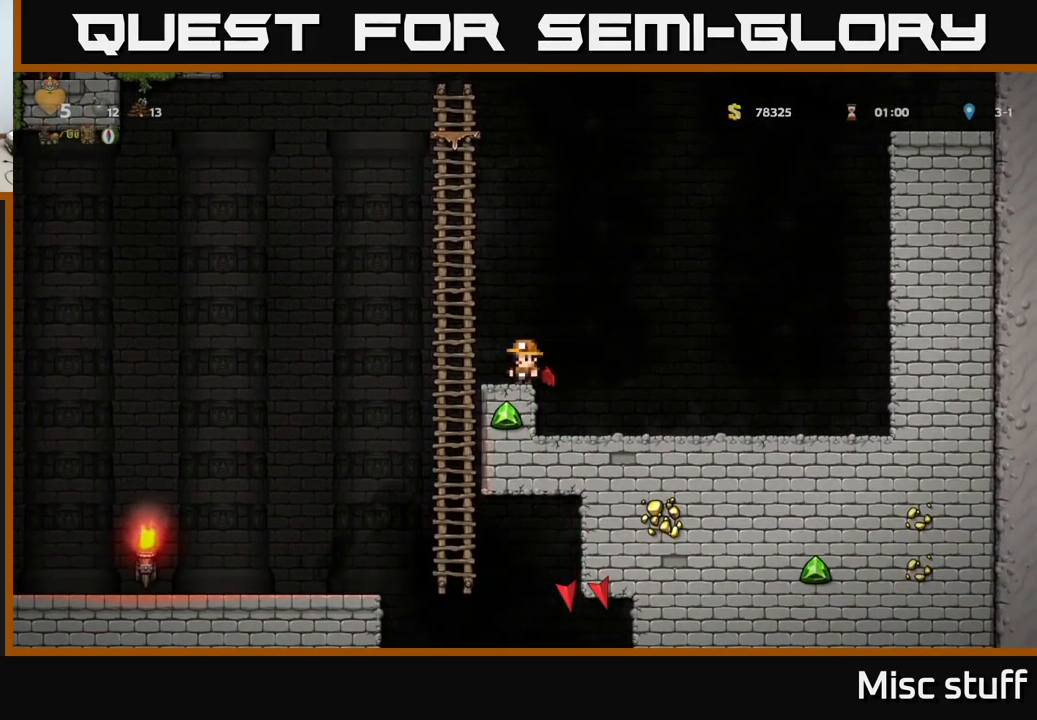
{"buttons": ["DPAD_LEFT"], "left_stick": "center", "events": [[484, "DPAD_LEFT", "down"]]}
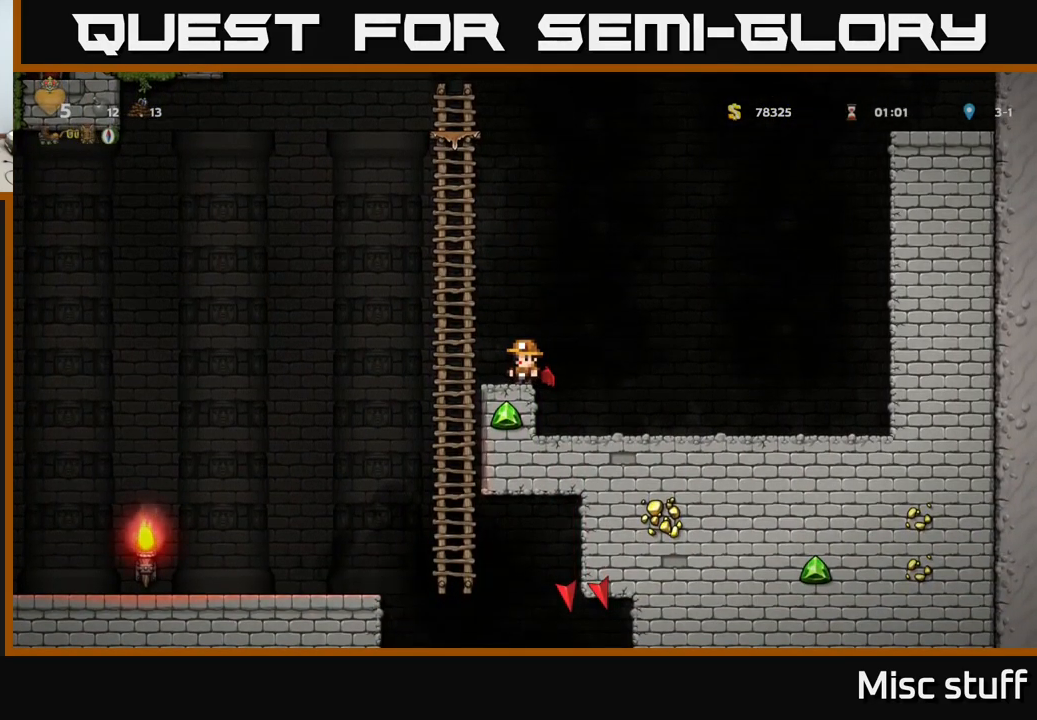
{"buttons": ["DPAD_LEFT"], "left_stick": "center", "events": []}
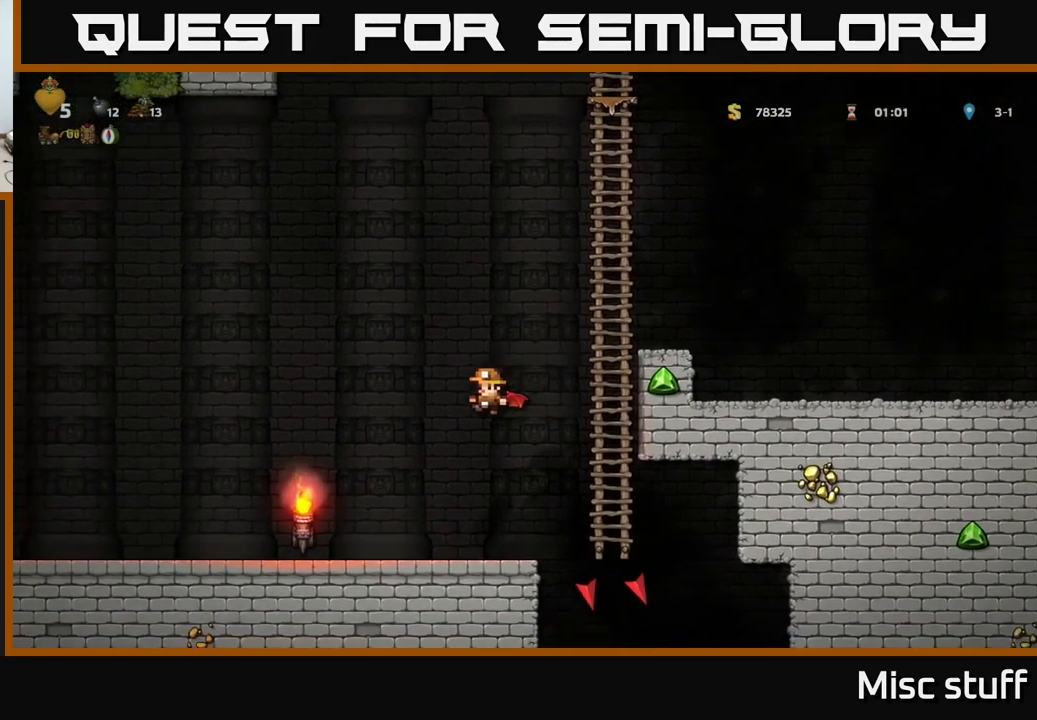
{"buttons": ["DPAD_LEFT"], "left_stick": "center", "events": []}
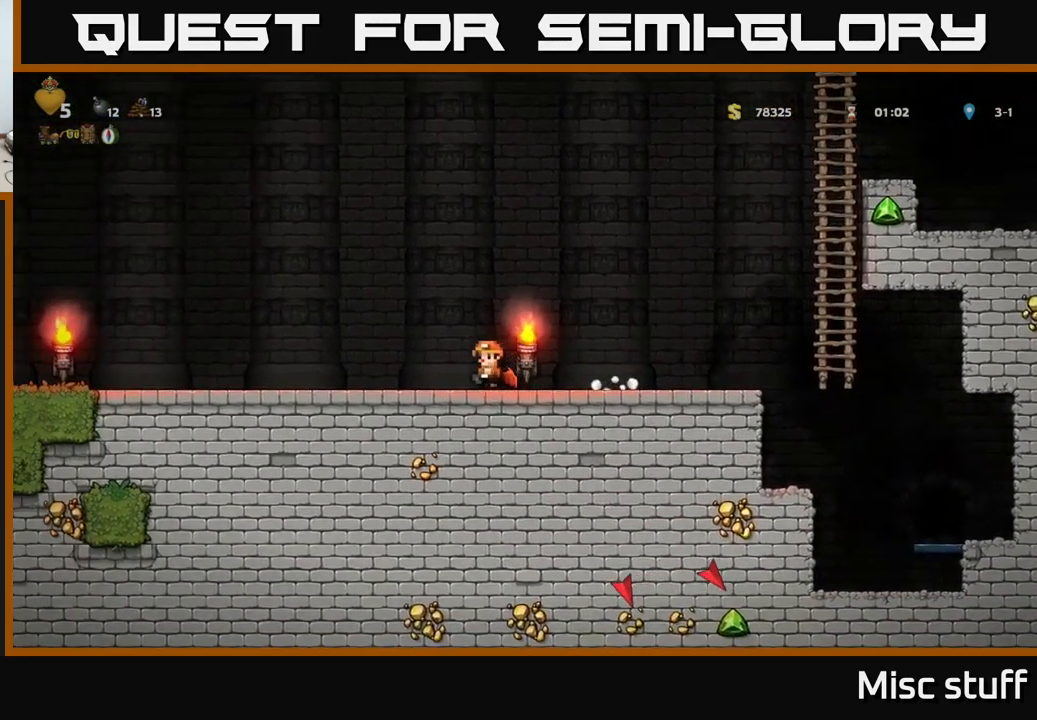
{"buttons": ["DPAD_LEFT"], "left_stick": "center", "events": [[50, "DPAD_LEFT", "up"], [384, "DPAD_LEFT", "down"]]}
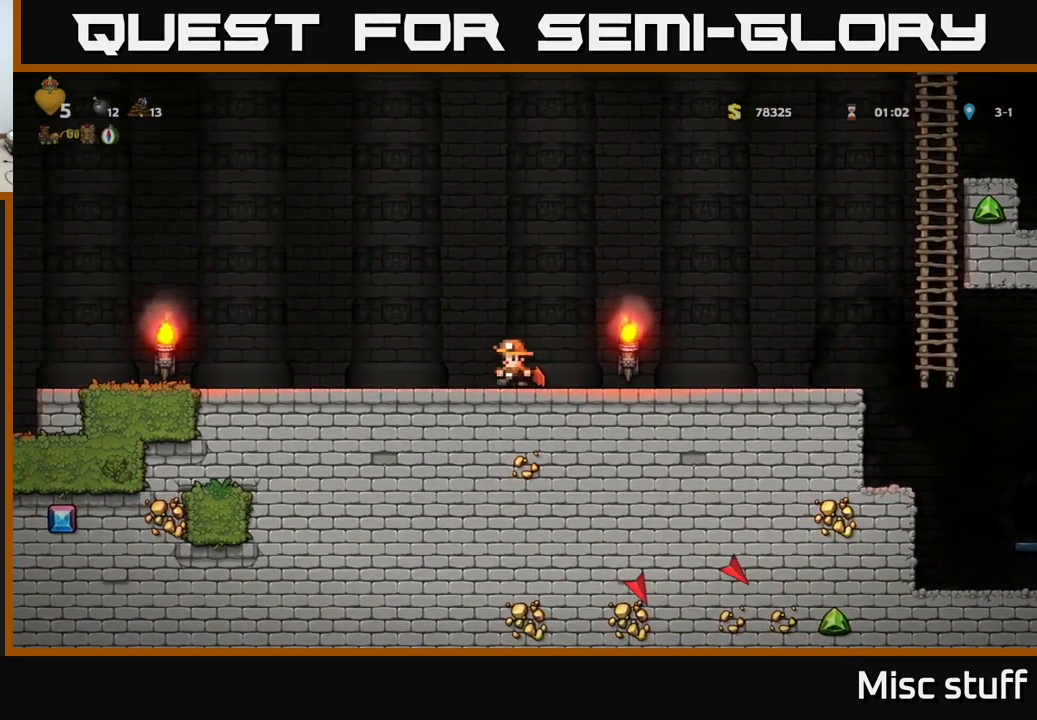
{"buttons": ["DPAD_LEFT"], "left_stick": "center", "events": [[117, "A", "down"], [200, "A", "up"]]}